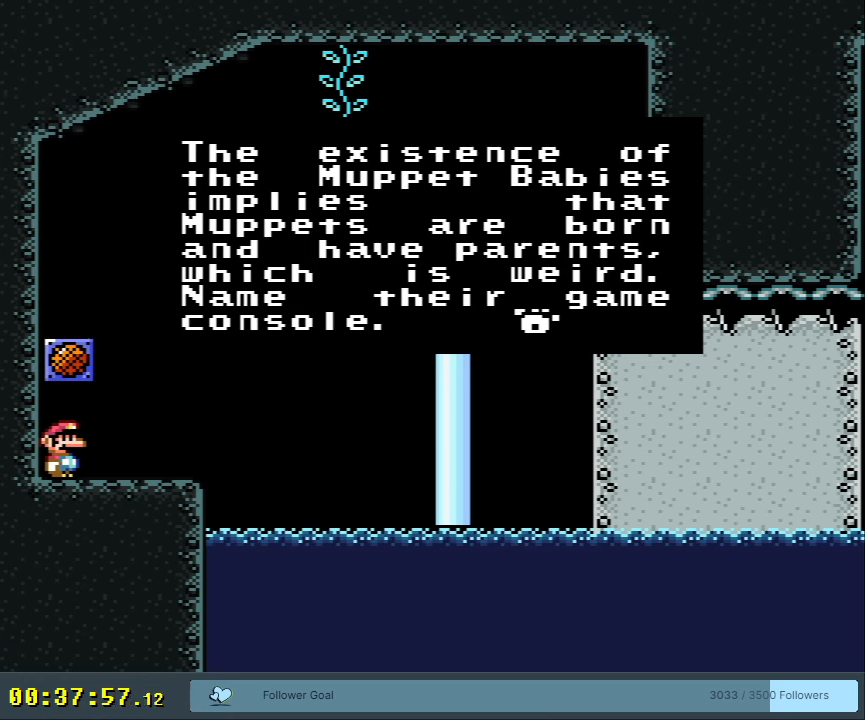
Gameplay with a controller (Nintendo layout); each line is a JSON object with the inputs held at the frame after it. "events" lists button and stick changes between this image and that frame as [ms after this image, input, new state], when the widget could be followed in between. Not read: L3 R3.
{"buttons": [], "events": [[267, "A", "down"], [433, "A", "up"]]}
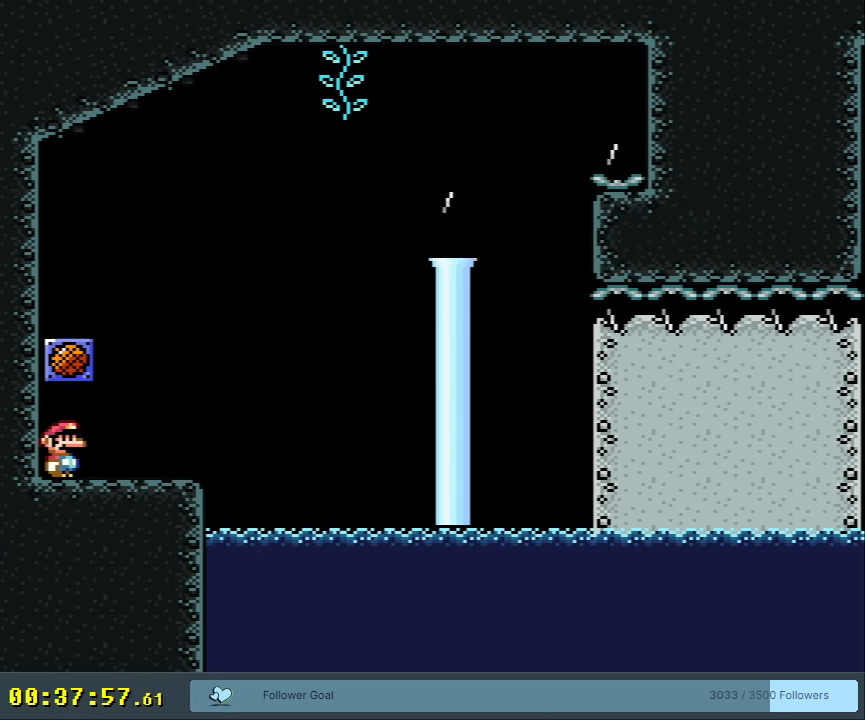
{"buttons": ["B", "Y", "DPAD_LEFT"], "events": [[167, "Y", "down"], [183, "DPAD_RIGHT", "down"], [433, "DPAD_RIGHT", "up"], [450, "B", "down"], [483, "DPAD_LEFT", "down"]]}
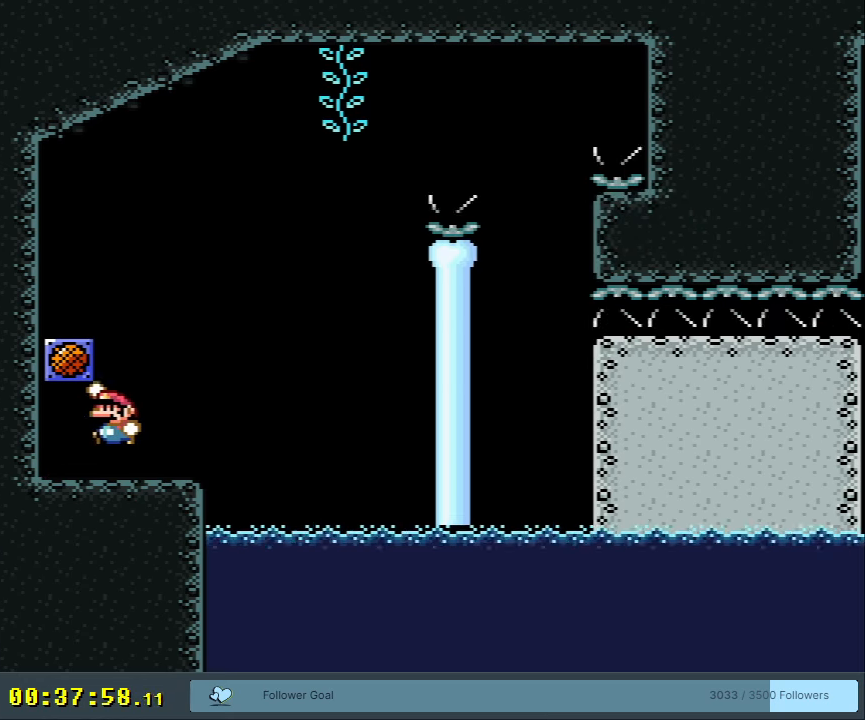
{"buttons": ["Y", "DPAD_RIGHT"], "events": [[300, "B", "up"], [300, "DPAD_LEFT", "up"], [483, "DPAD_RIGHT", "down"]]}
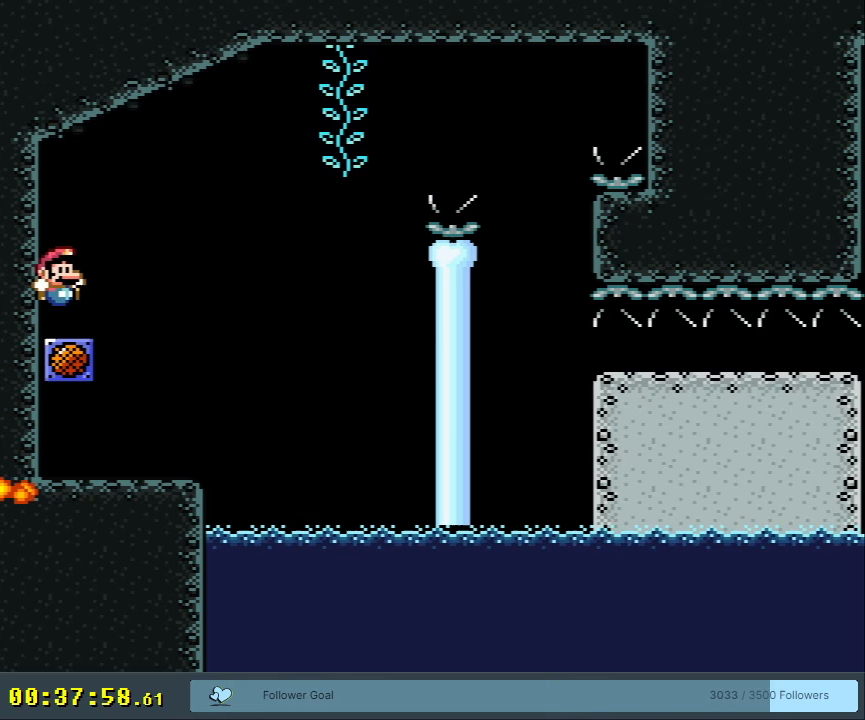
{"buttons": ["B", "Y", "DPAD_RIGHT"], "events": [[167, "B", "down"], [250, "B", "up"], [383, "B", "down"]]}
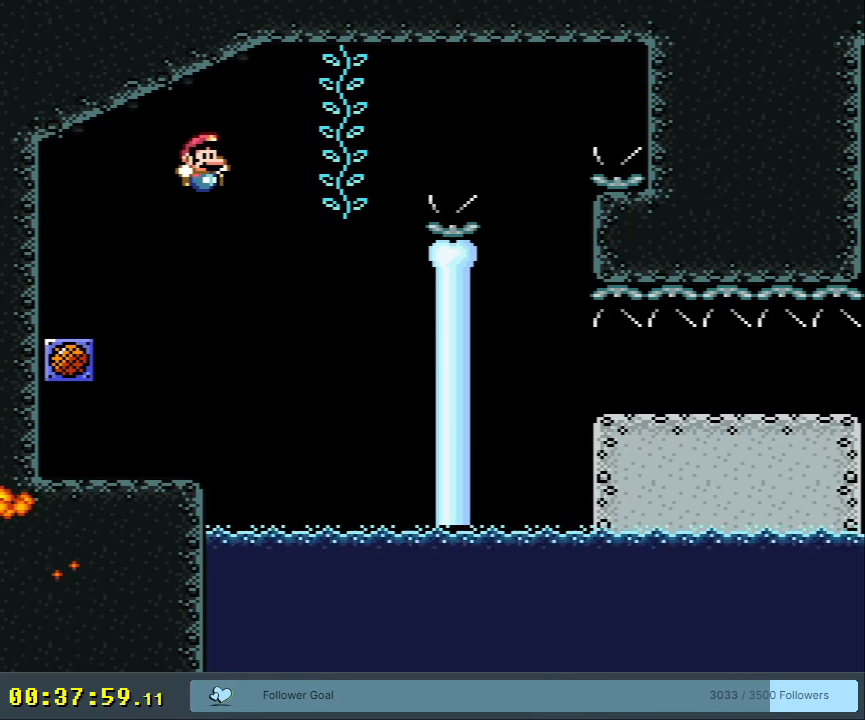
{"buttons": [], "events": [[183, "DPAD_UP", "down"], [200, "DPAD_RIGHT", "up"], [350, "B", "up"], [467, "DPAD_UP", "up"], [483, "Y", "up"]]}
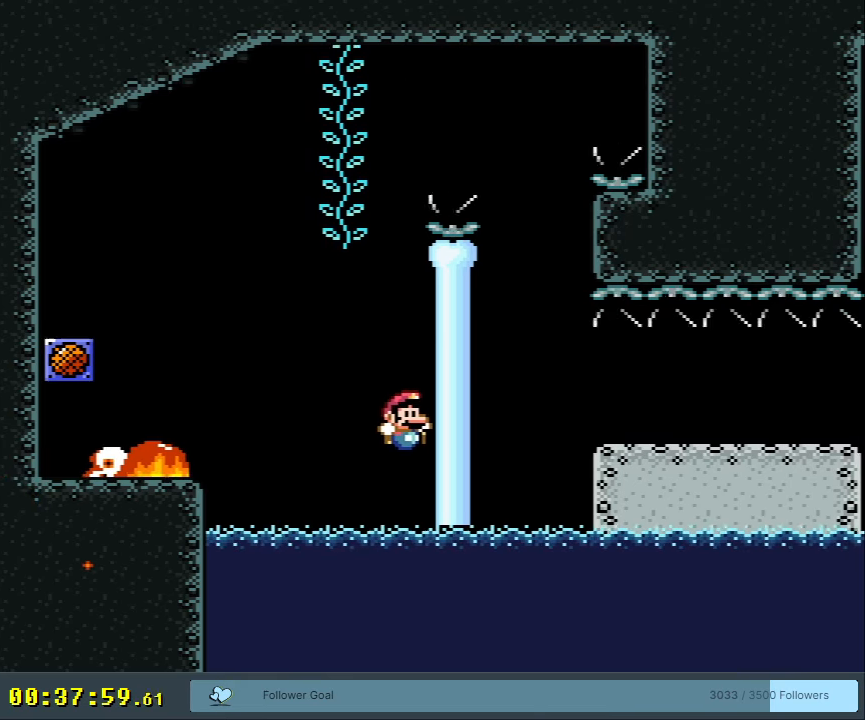
{"buttons": [], "events": [[133, "A", "down"], [233, "A", "up"], [317, "A", "down"], [433, "A", "up"]]}
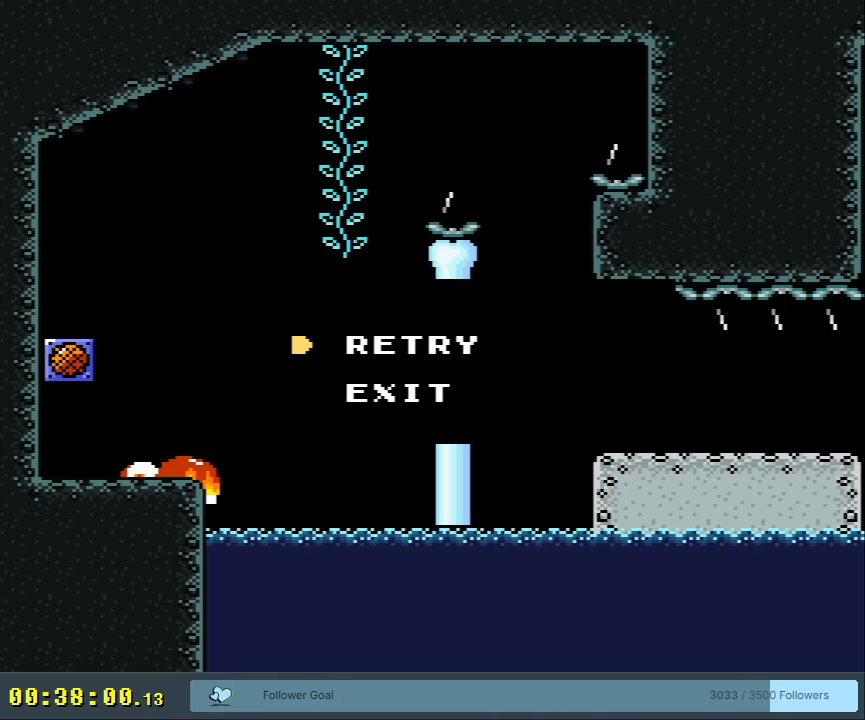
{"buttons": [], "events": [[50, "A", "down"], [450, "A", "up"]]}
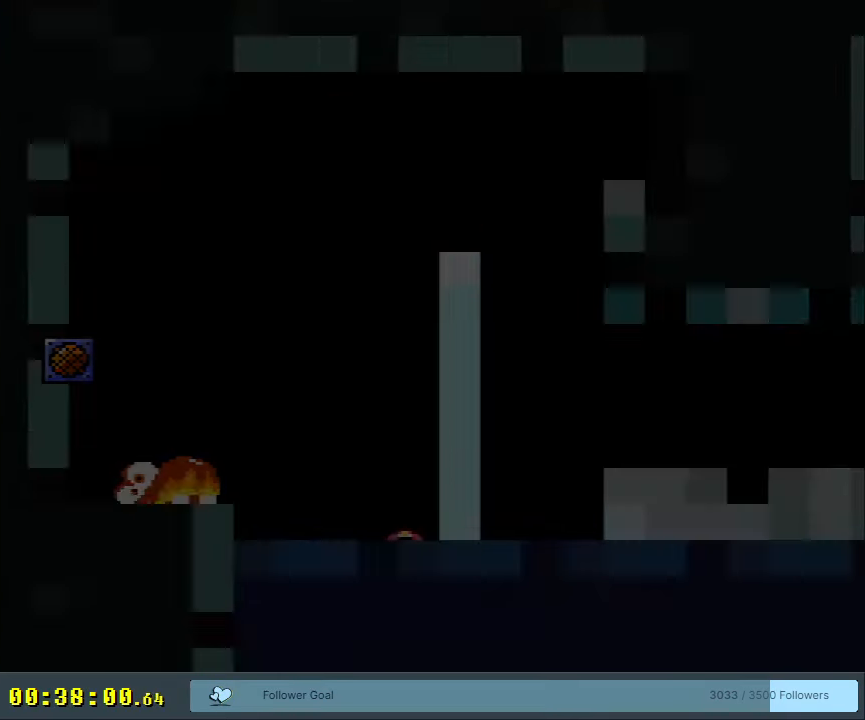
{"buttons": [], "events": []}
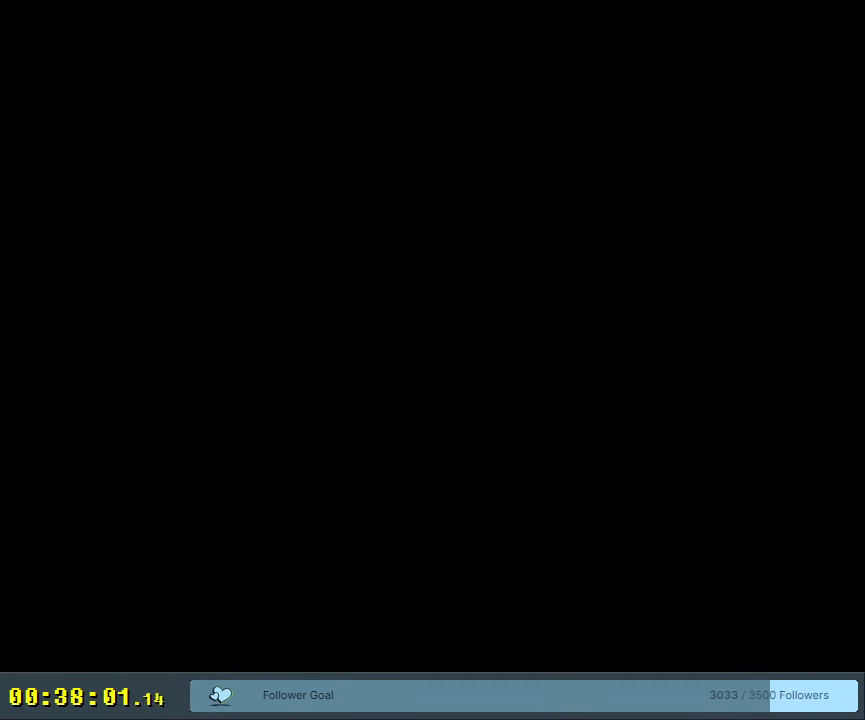
{"buttons": [], "events": []}
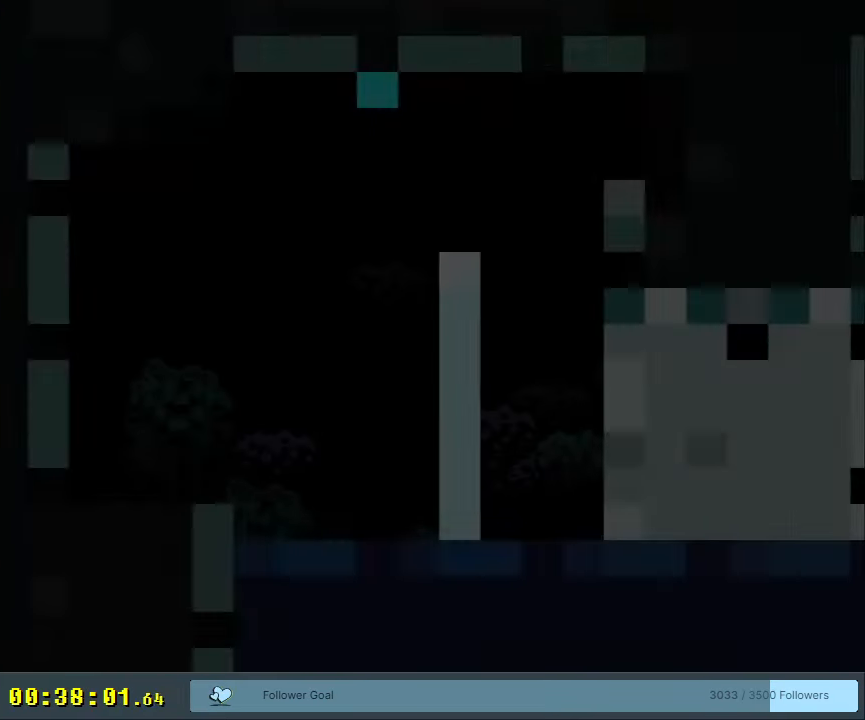
{"buttons": ["Y"], "events": [[383, "Y", "down"]]}
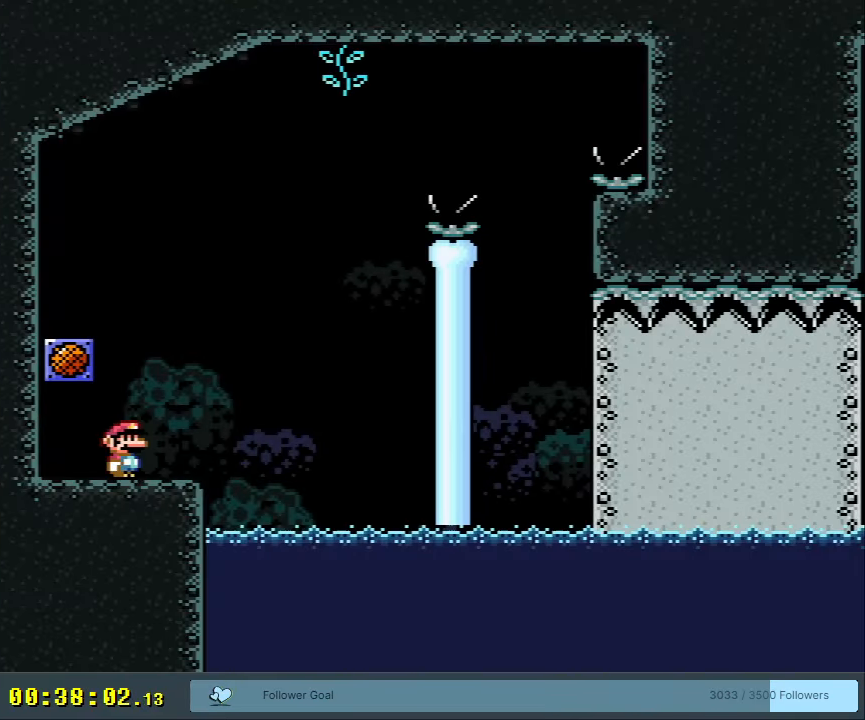
{"buttons": ["B", "Y", "DPAD_LEFT"], "events": [[200, "DPAD_RIGHT", "down"], [367, "DPAD_RIGHT", "up"], [383, "B", "down"], [417, "DPAD_LEFT", "down"]]}
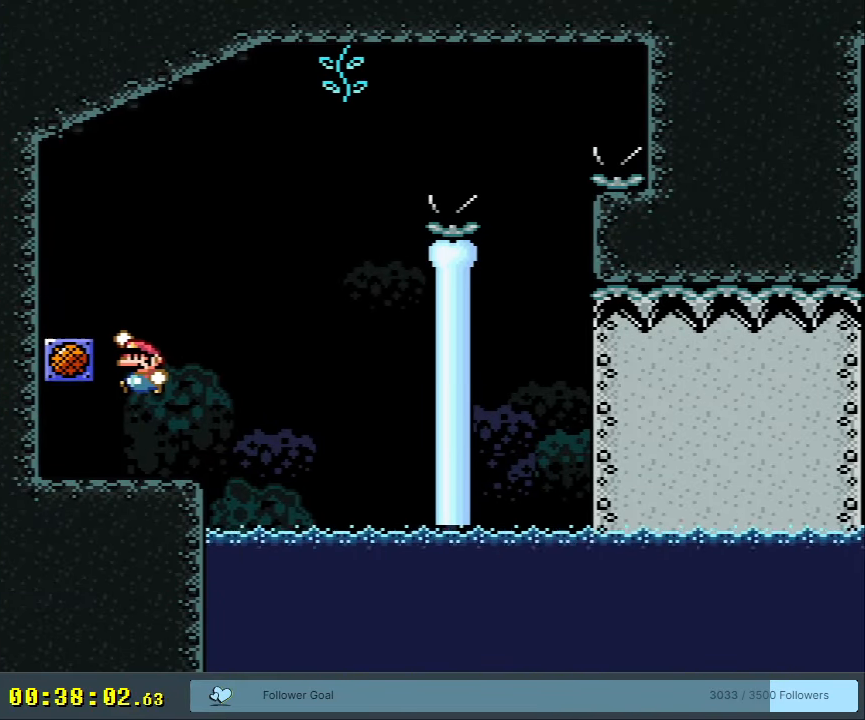
{"buttons": ["X"], "events": [[150, "X", "down"], [150, "Y", "up"], [183, "B", "up"], [233, "DPAD_LEFT", "up"]]}
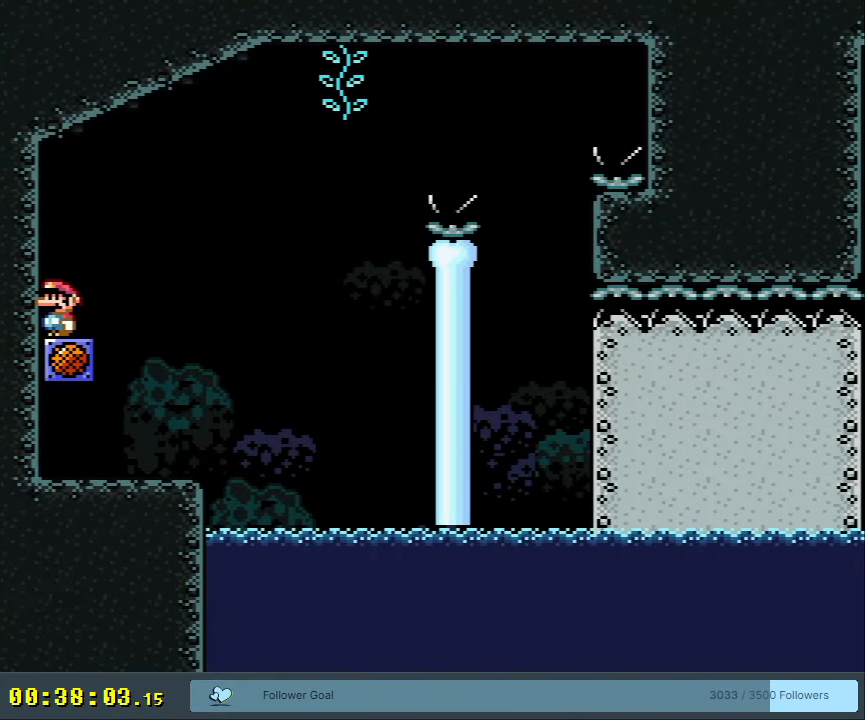
{"buttons": ["Y", "DPAD_RIGHT"], "events": [[83, "X", "up"], [200, "Y", "down"], [400, "DPAD_RIGHT", "down"]]}
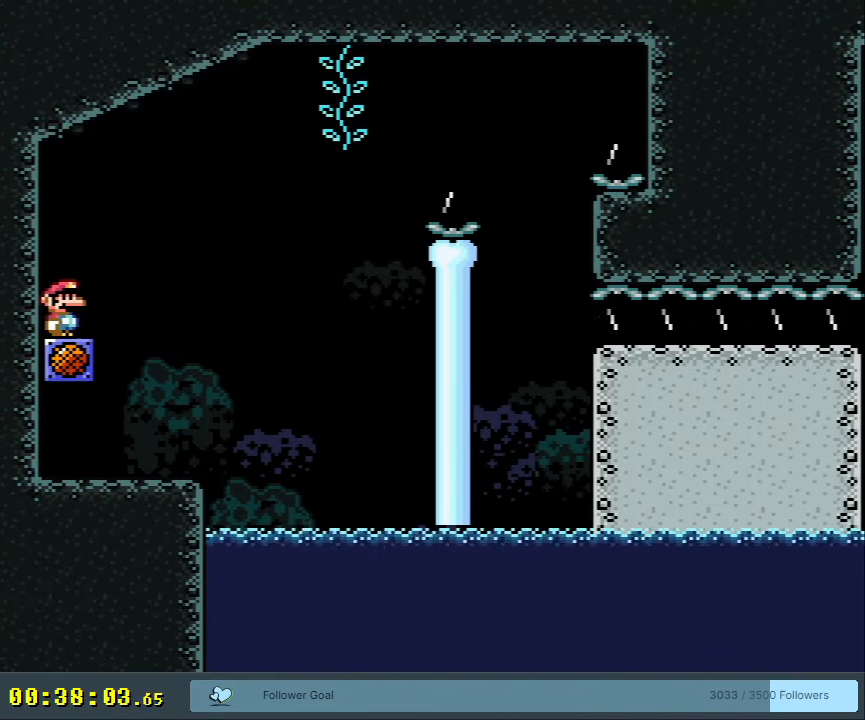
{"buttons": ["B", "Y", "DPAD_RIGHT"], "events": [[117, "B", "down"], [233, "B", "up"], [317, "B", "down"]]}
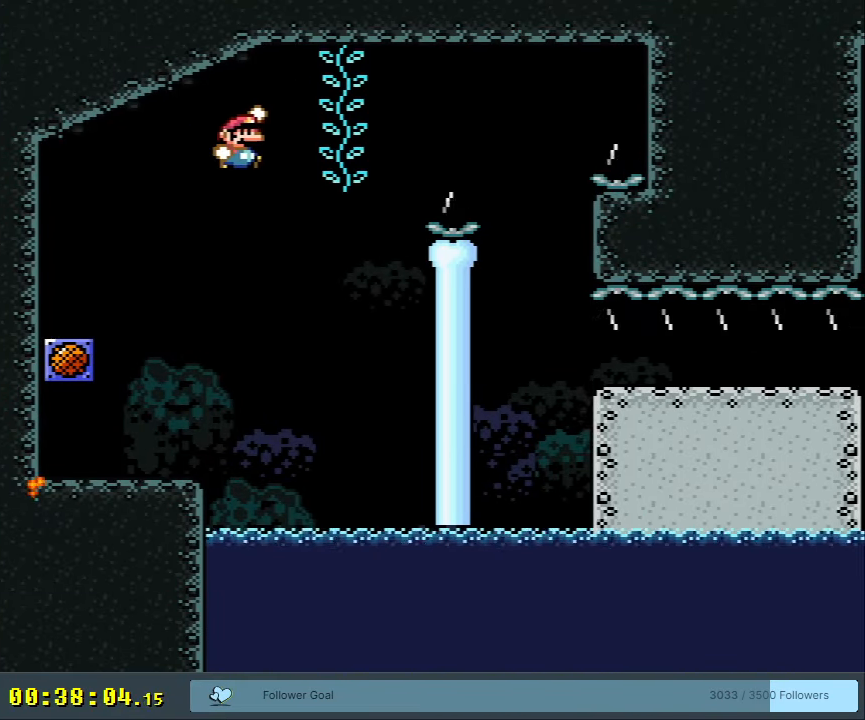
{"buttons": ["Y"], "events": [[83, "B", "up"], [83, "DPAD_UP", "down"], [133, "DPAD_RIGHT", "up"], [200, "DPAD_RIGHT", "down"], [233, "DPAD_UP", "up"], [250, "DPAD_DOWN", "down"], [317, "DPAD_RIGHT", "up"], [400, "DPAD_RIGHT", "down"], [417, "DPAD_DOWN", "up"], [417, "DPAD_RIGHT", "up"]]}
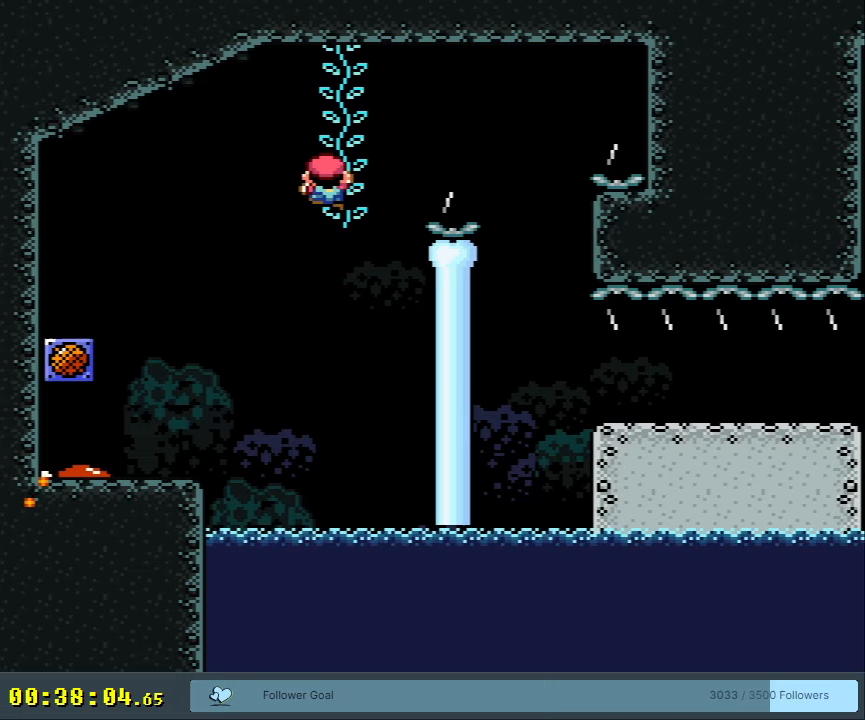
{"buttons": ["Y", "DPAD_RIGHT"], "events": [[33, "DPAD_DOWN", "down"], [150, "DPAD_DOWN", "up"], [217, "DPAD_RIGHT", "down"], [383, "B", "down"], [483, "B", "up"]]}
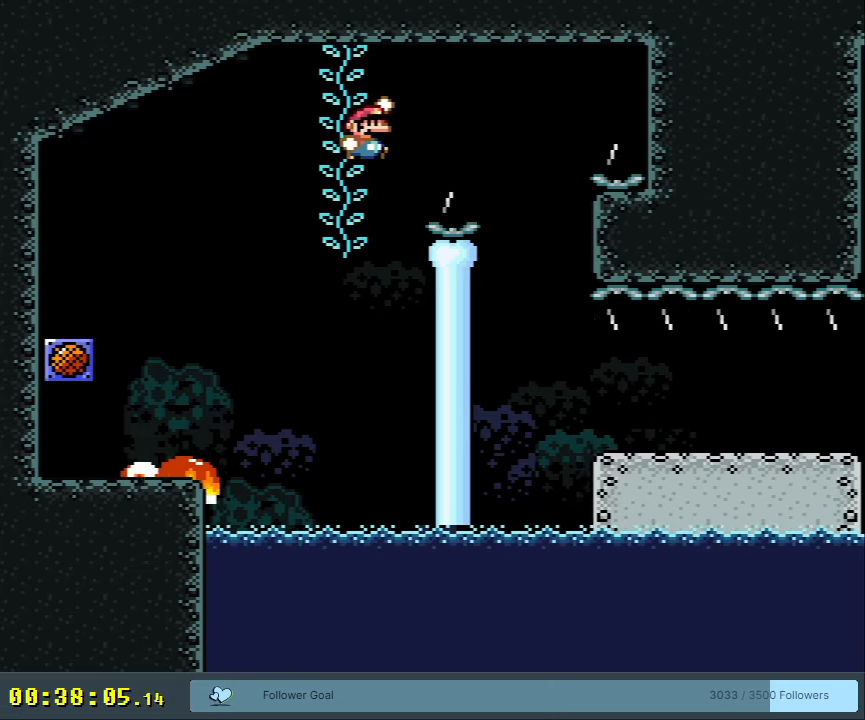
{"buttons": ["B", "Y", "DPAD_LEFT"], "events": [[117, "B", "down"], [350, "DPAD_RIGHT", "up"], [400, "DPAD_LEFT", "down"]]}
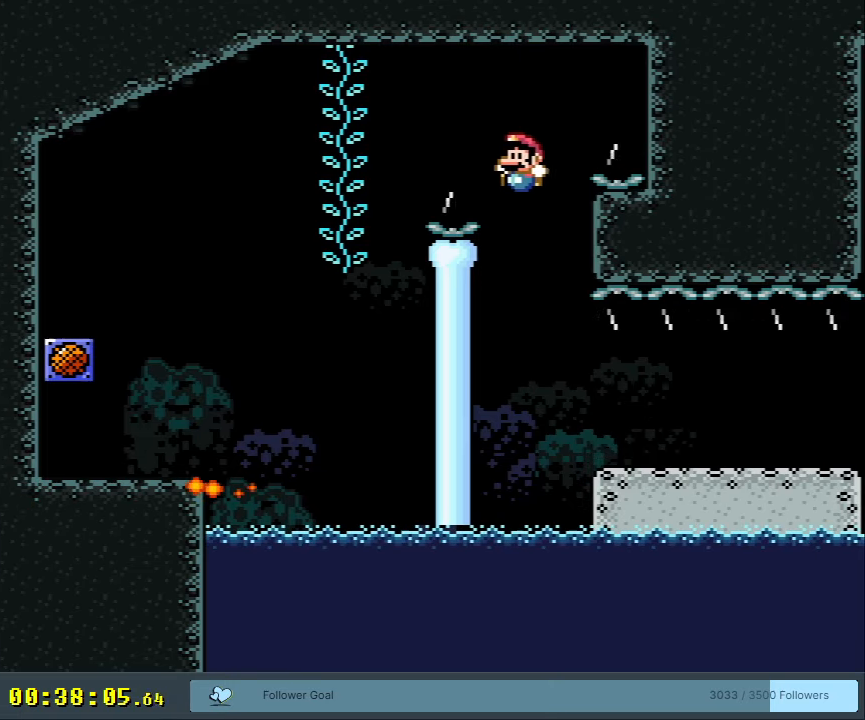
{"buttons": ["B", "Y", "DPAD_RIGHT"], "events": [[17, "DPAD_UP", "down"], [33, "DPAD_LEFT", "up"], [50, "DPAD_RIGHT", "down"], [50, "DPAD_UP", "up"]]}
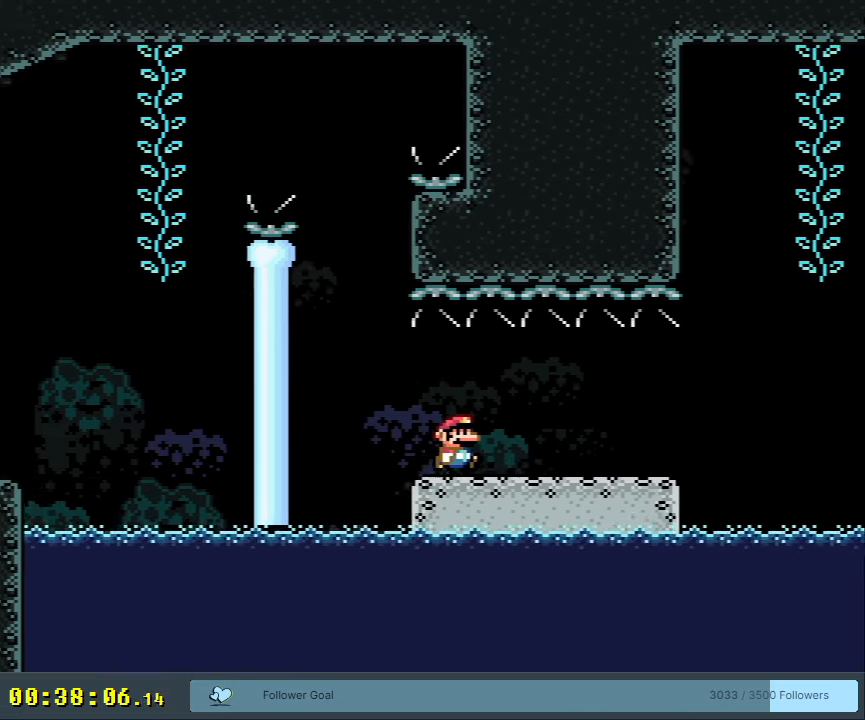
{"buttons": ["Y", "DPAD_RIGHT"], "events": [[167, "B", "up"], [183, "DPAD_RIGHT", "up"], [300, "DPAD_LEFT", "down"], [400, "DPAD_LEFT", "up"], [433, "DPAD_RIGHT", "down"]]}
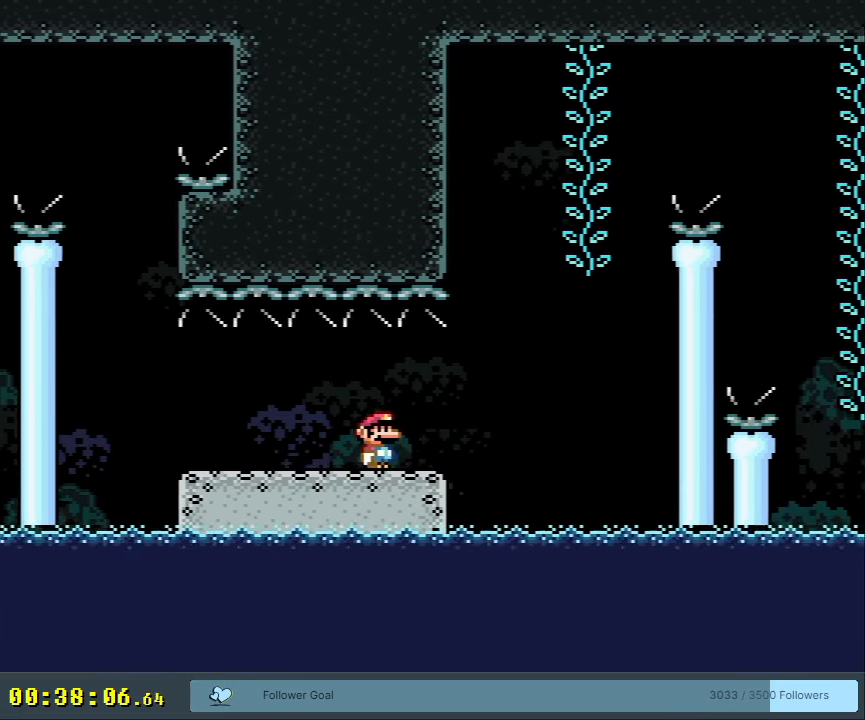
{"buttons": ["B", "Y", "DPAD_UP"], "events": [[267, "B", "down"], [450, "DPAD_RIGHT", "up"], [450, "DPAD_UP", "down"]]}
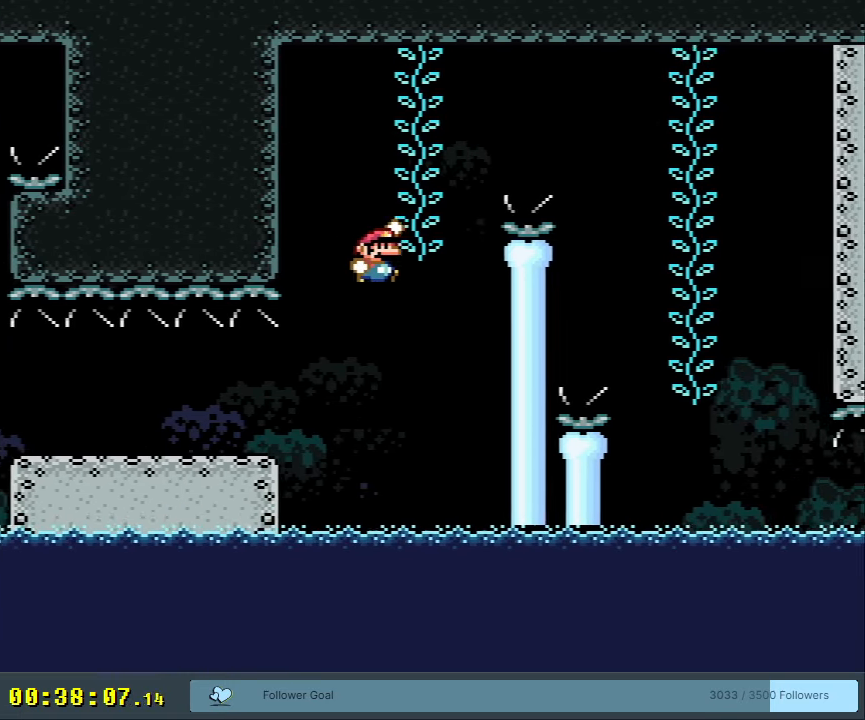
{"buttons": ["B", "Y", "DPAD_RIGHT"], "events": [[117, "DPAD_RIGHT", "down"], [117, "DPAD_UP", "up"], [133, "B", "up"], [283, "B", "down"], [333, "B", "up"], [483, "B", "down"]]}
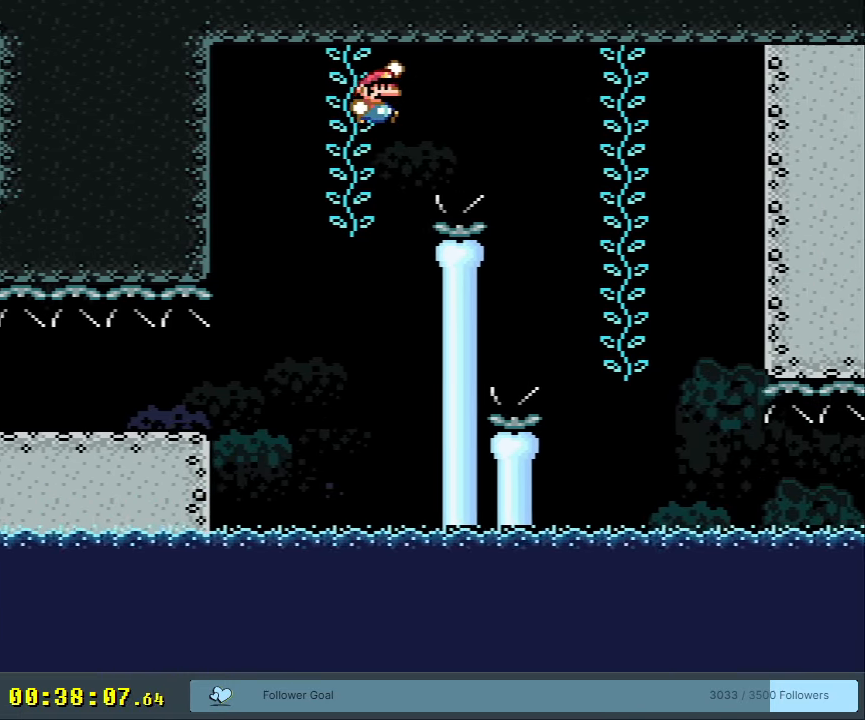
{"buttons": ["B", "Y", "DPAD_UP"], "events": [[300, "DPAD_RIGHT", "up"], [417, "DPAD_RIGHT", "down"], [417, "DPAD_UP", "down"], [450, "DPAD_RIGHT", "up"]]}
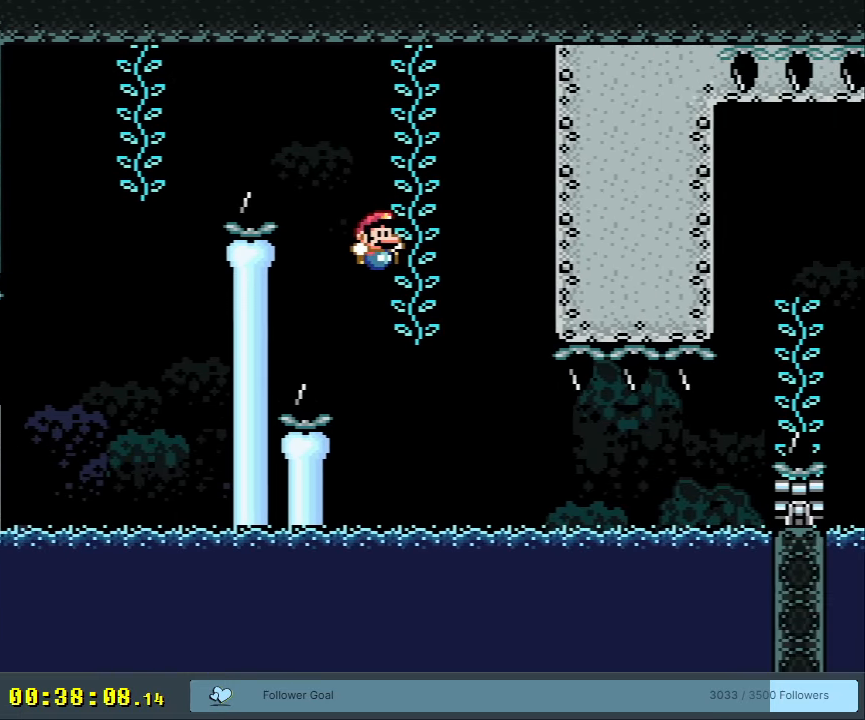
{"buttons": ["Y"], "events": [[50, "B", "up"], [83, "DPAD_RIGHT", "down"], [83, "DPAD_UP", "up"], [167, "DPAD_DOWN", "down"], [167, "DPAD_RIGHT", "up"], [300, "DPAD_DOWN", "up"]]}
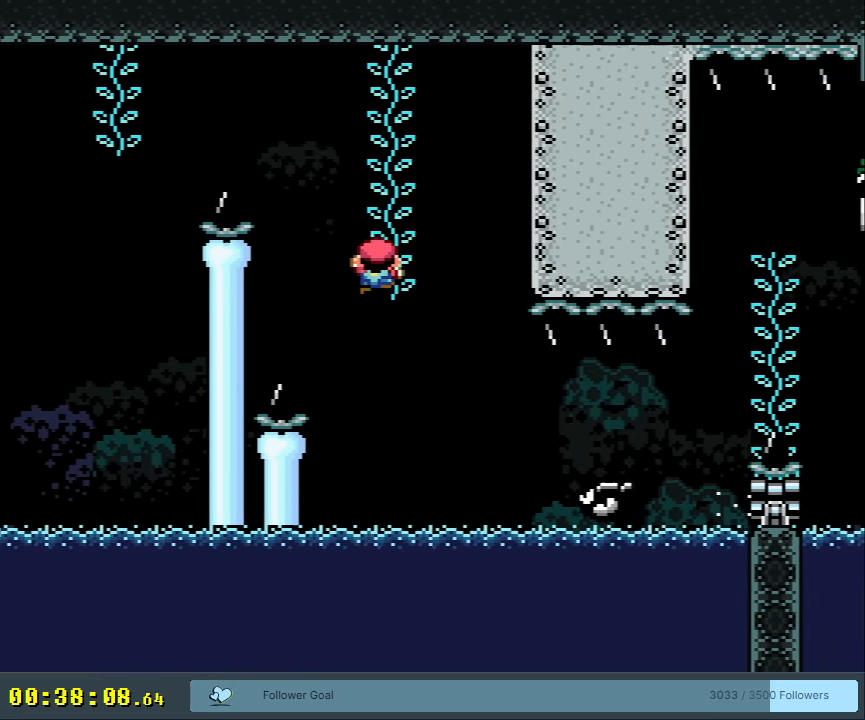
{"buttons": ["Y", "DPAD_RIGHT"], "events": [[50, "B", "down"], [150, "B", "up"], [317, "DPAD_LEFT", "down"], [417, "DPAD_LEFT", "up"], [500, "DPAD_RIGHT", "down"]]}
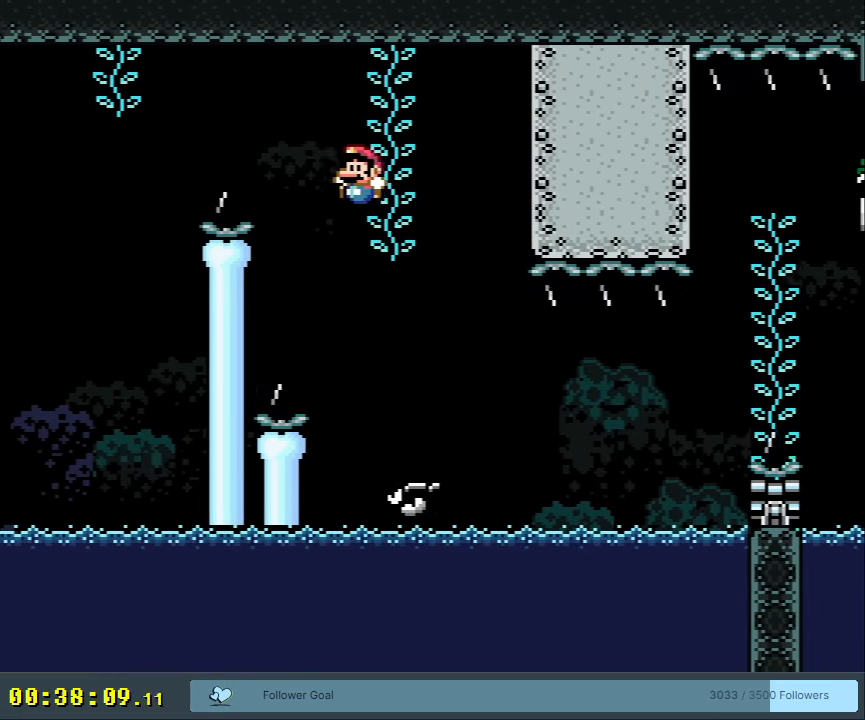
{"buttons": [], "events": [[217, "DPAD_RIGHT", "up"], [350, "Y", "up"]]}
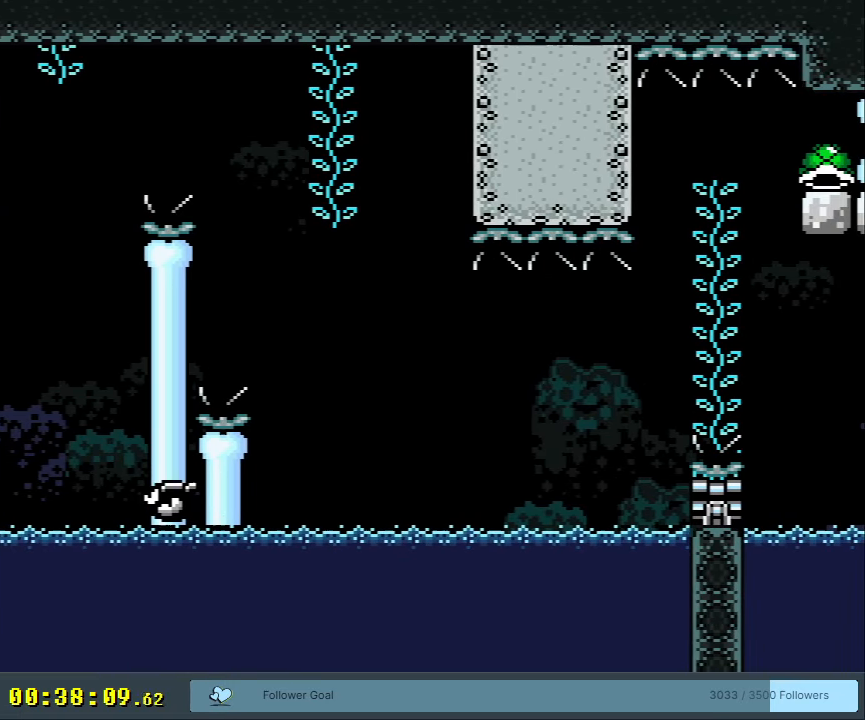
{"buttons": ["A"], "events": [[267, "A", "down"], [350, "A", "up"], [467, "A", "down"]]}
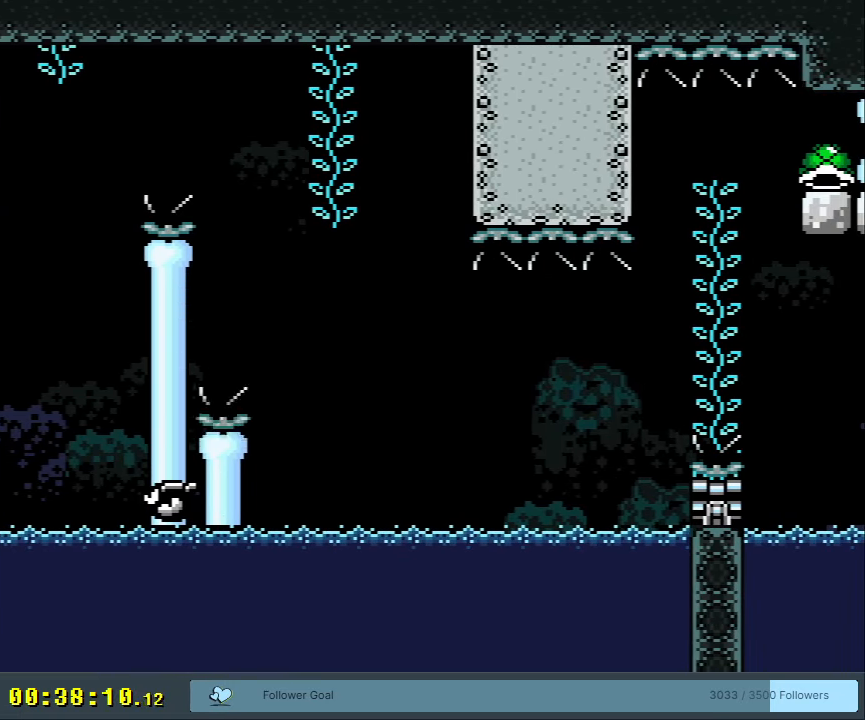
{"buttons": ["B", "Y"], "events": [[50, "A", "up"], [267, "B", "down"], [283, "Y", "down"]]}
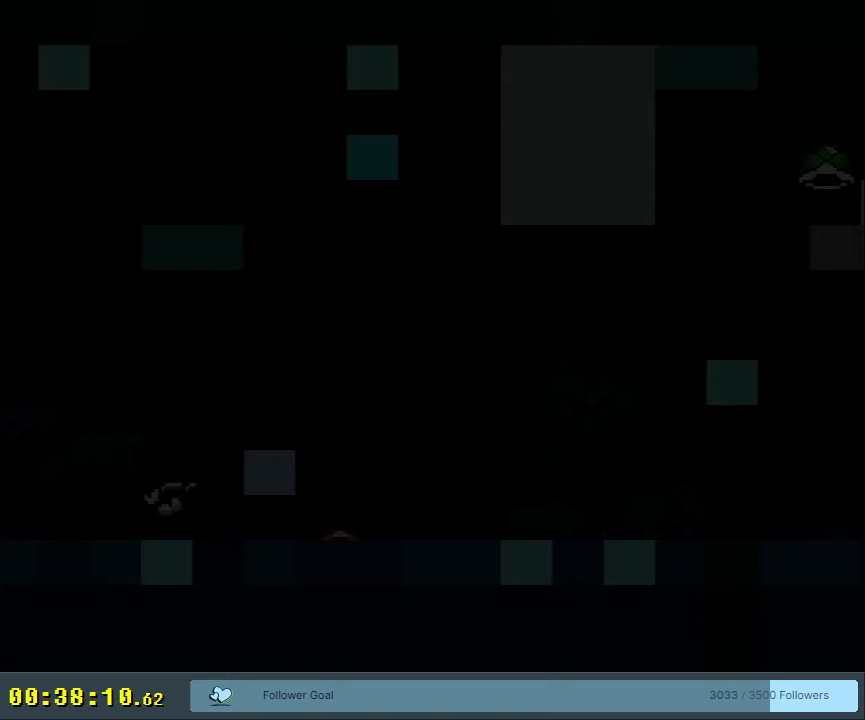
{"buttons": ["B", "Y"], "events": []}
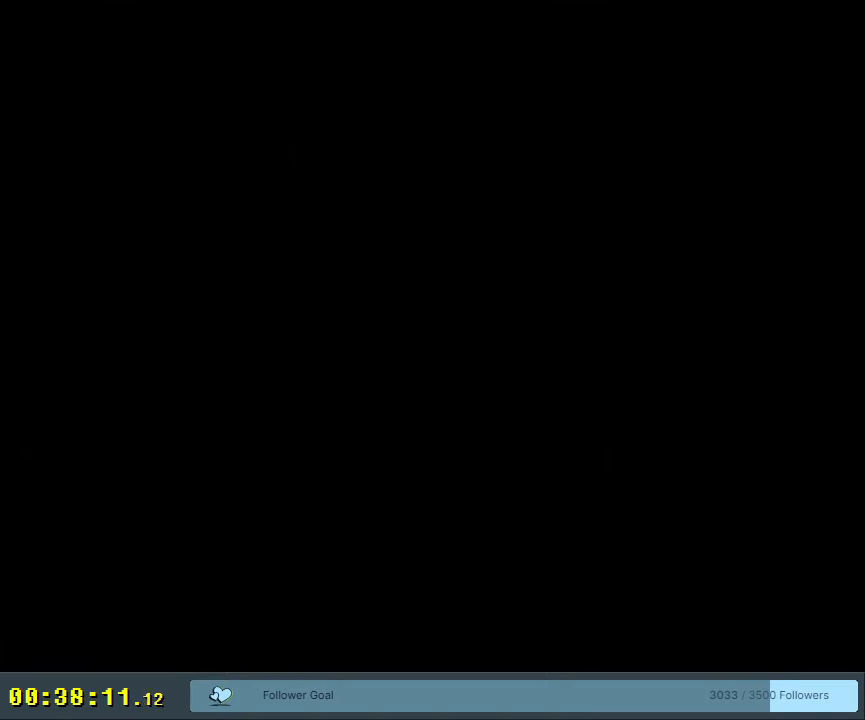
{"buttons": ["B", "Y"], "events": []}
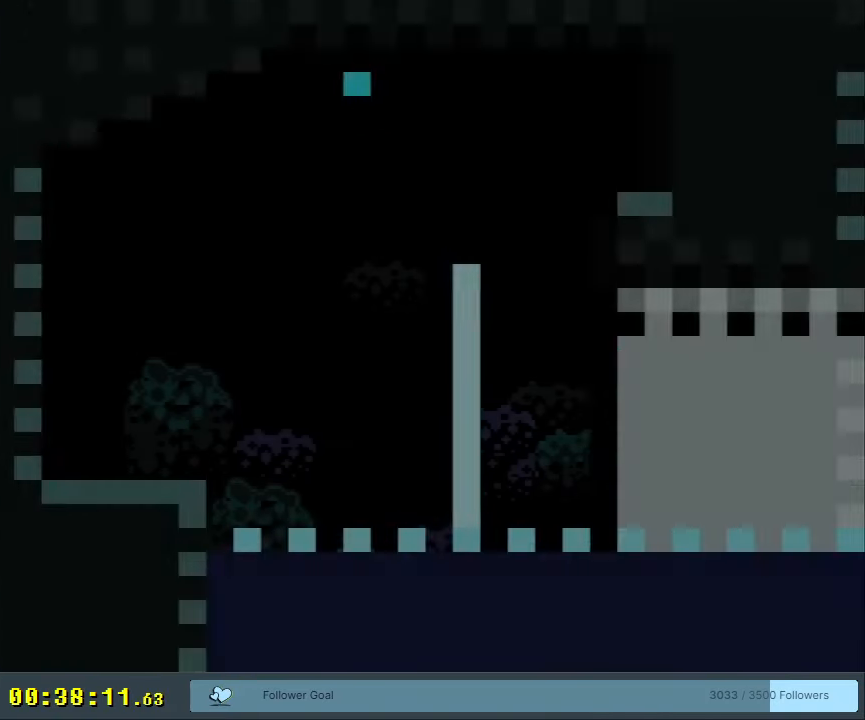
{"buttons": ["Y", "DPAD_RIGHT"], "events": [[350, "DPAD_RIGHT", "down"], [417, "B", "up"]]}
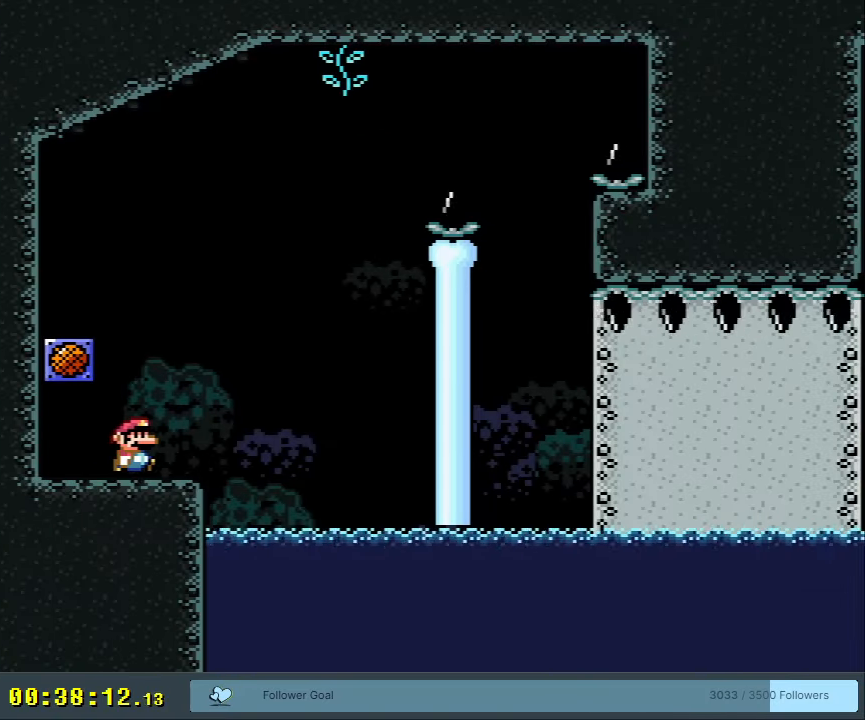
{"buttons": ["X"], "events": [[83, "Y", "up"], [117, "DPAD_RIGHT", "up"], [383, "DPAD_LEFT", "down"], [500, "DPAD_LEFT", "up"], [500, "X", "down"]]}